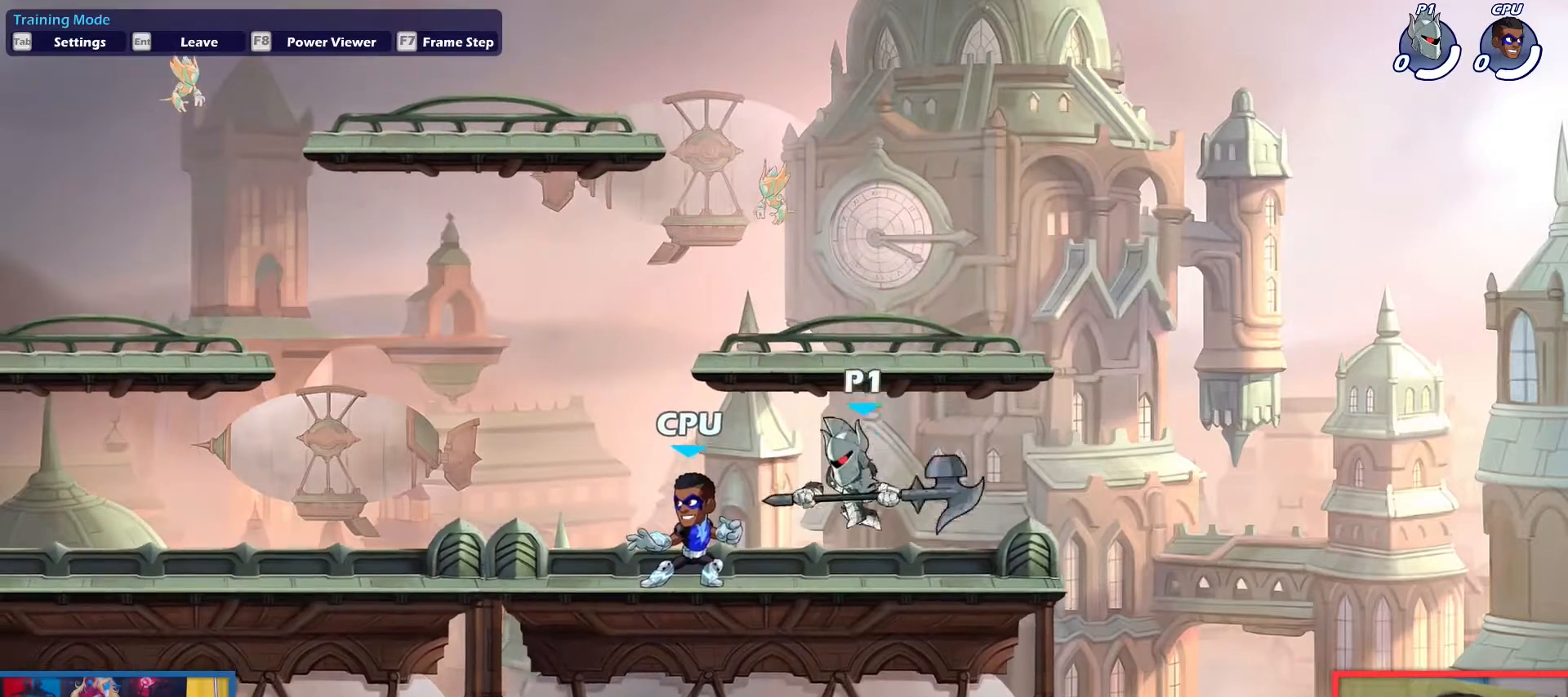
Gameplay with keyboard; each line is a JSON object with the keys held at the frame after it. "events" lists presses ("down") and releases ("up") of "aim", "dodge", "down", "heavy", "jump", "left", "light", "pick", "right" and "up" between this image and that frame as [ms after this image, input, new state], when the widget could be followed in between. No other keys are recorded. Mouse input is not recorded. Key names are as the overlay labels them; some are game actions (e.g. jump) rather than physical keys.
{"keys": ["up"], "events": [[33, "dodge", "up"], [33, "down", "up"], [267, "up", "down"], [350, "up", "up"], [450, "up", "down"]]}
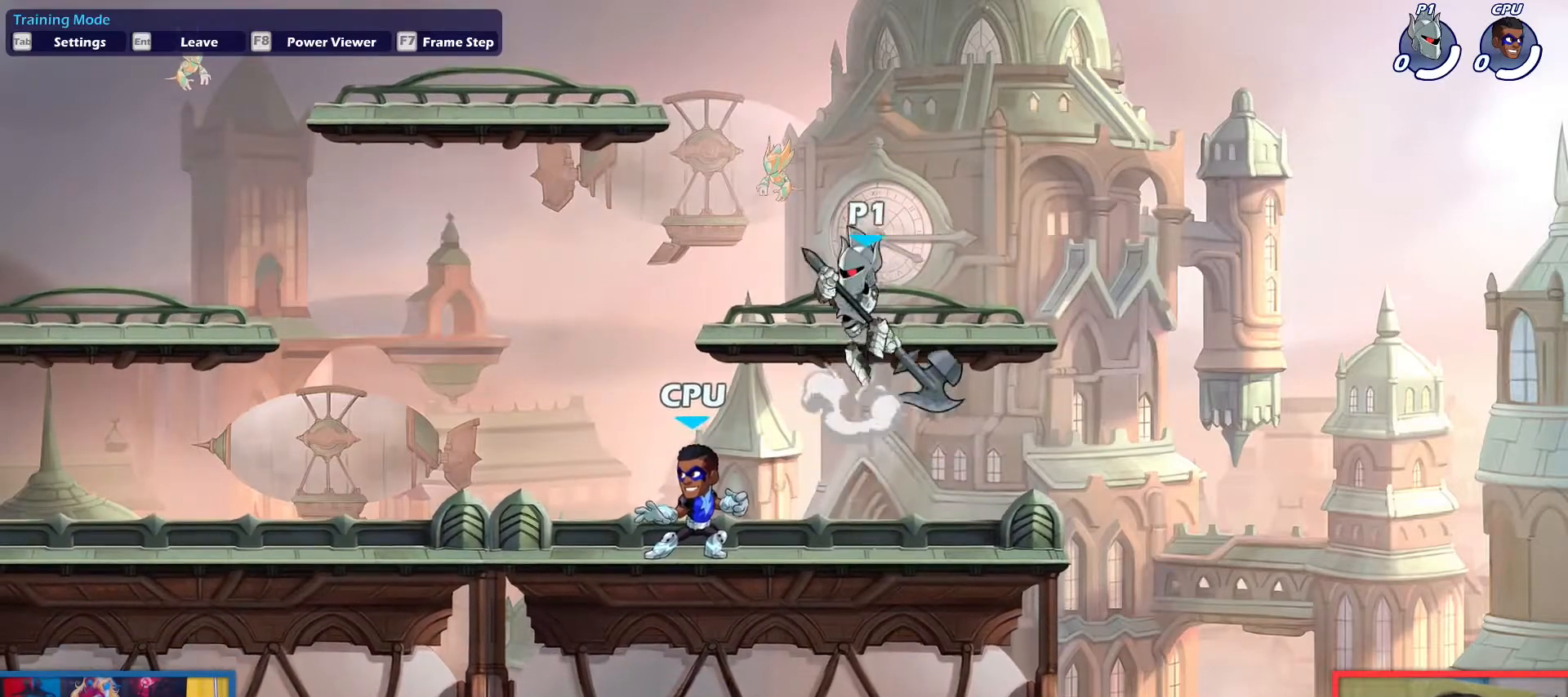
{"keys": [], "events": [[50, "up", "up"], [184, "down", "down"], [284, "left", "down"], [317, "down", "up"], [367, "left", "up"]]}
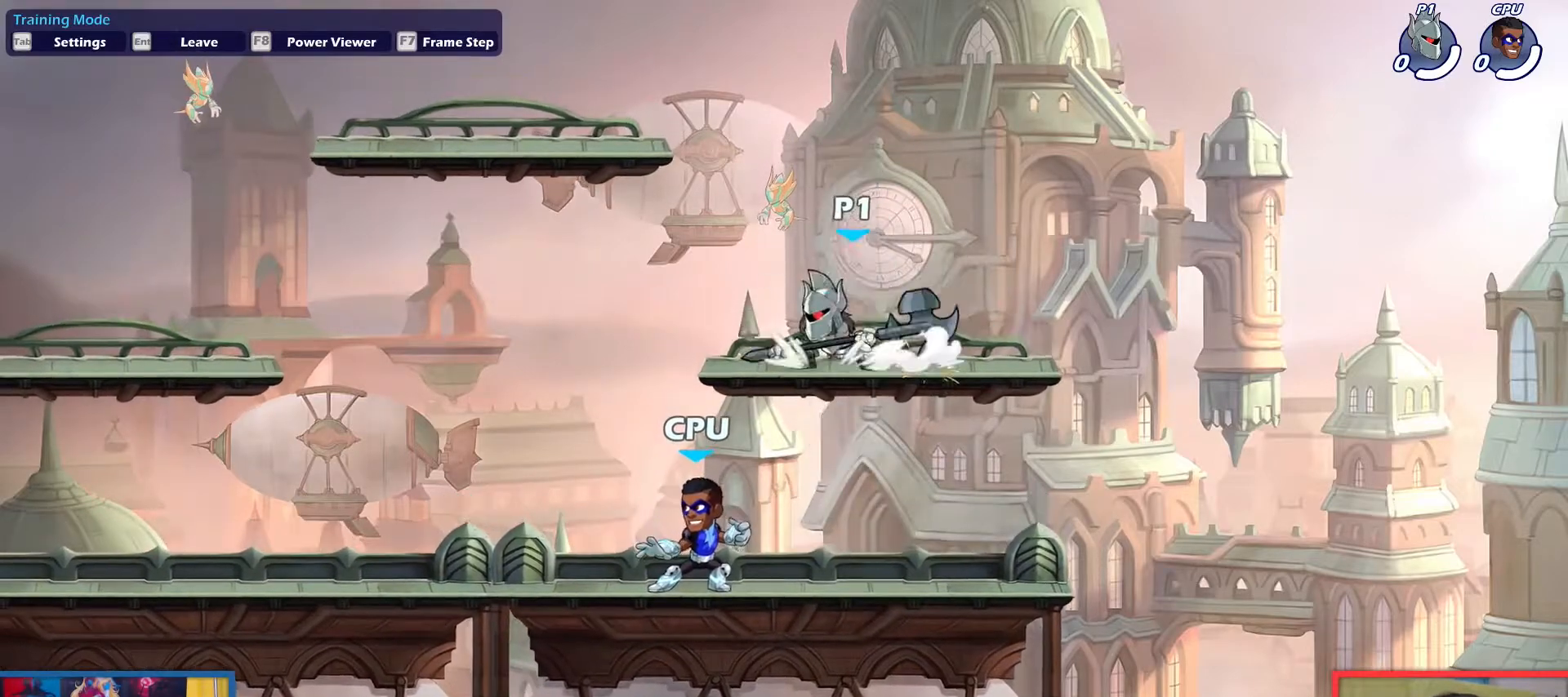
{"keys": ["down"], "events": [[67, "down", "down"], [100, "dodge", "down"], [250, "dodge", "up"]]}
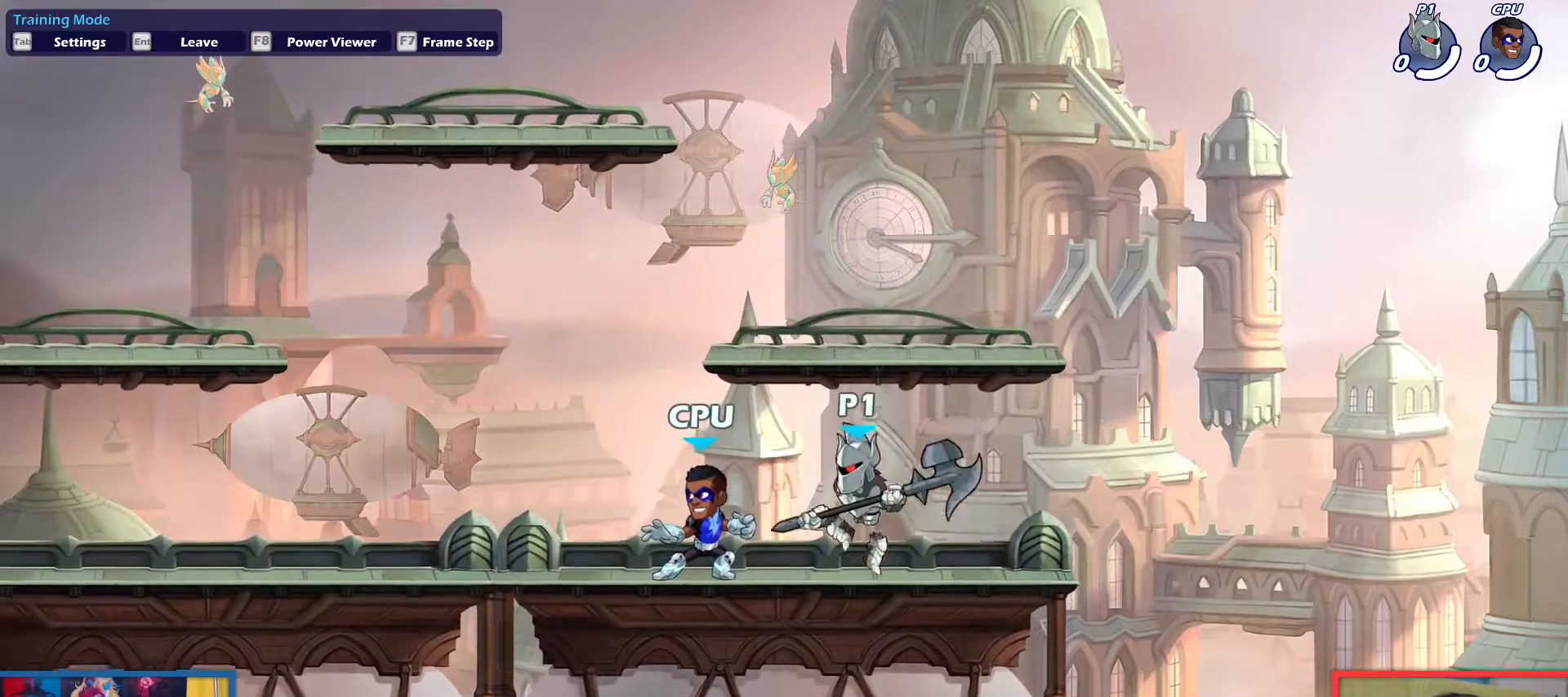
{"keys": [], "events": [[17, "down", "up"], [167, "up", "down"], [267, "up", "up"]]}
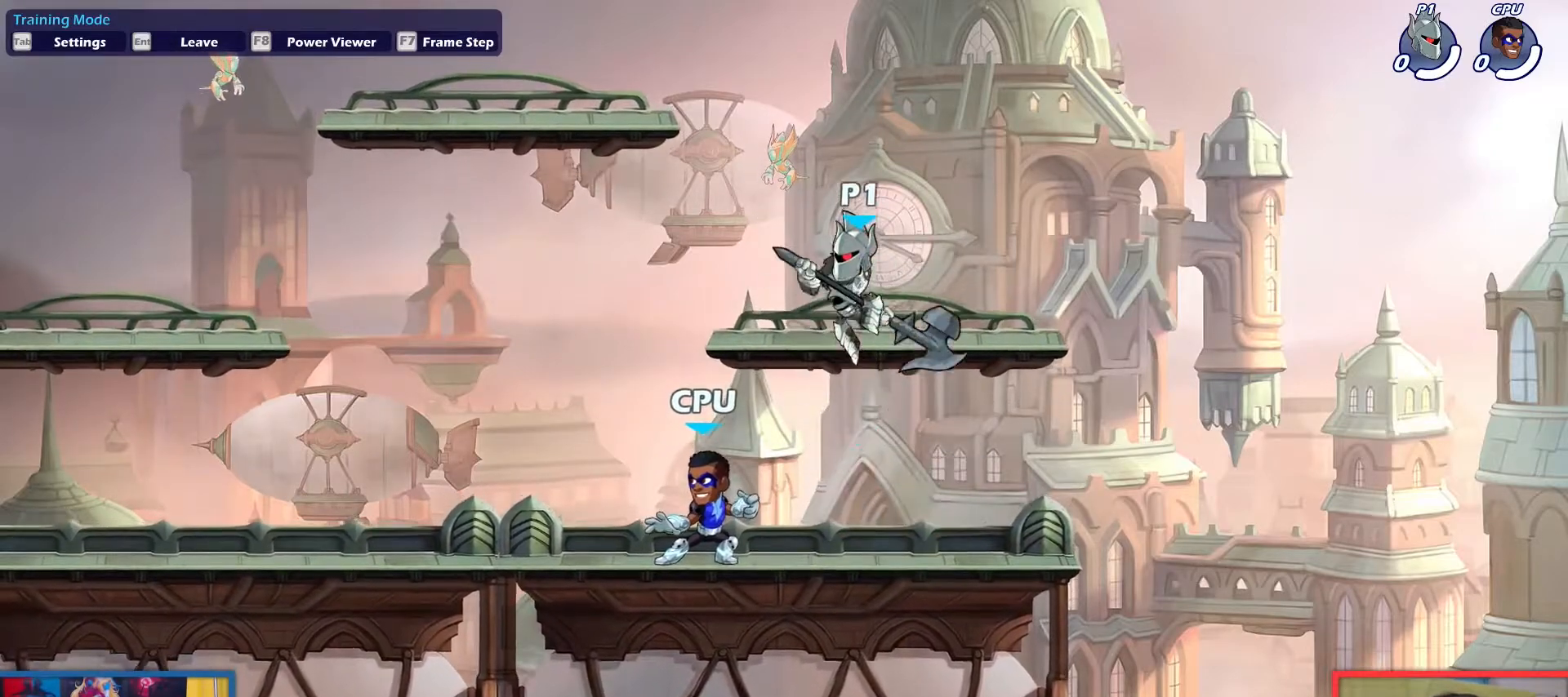
{"keys": ["down"], "events": [[417, "down", "down"]]}
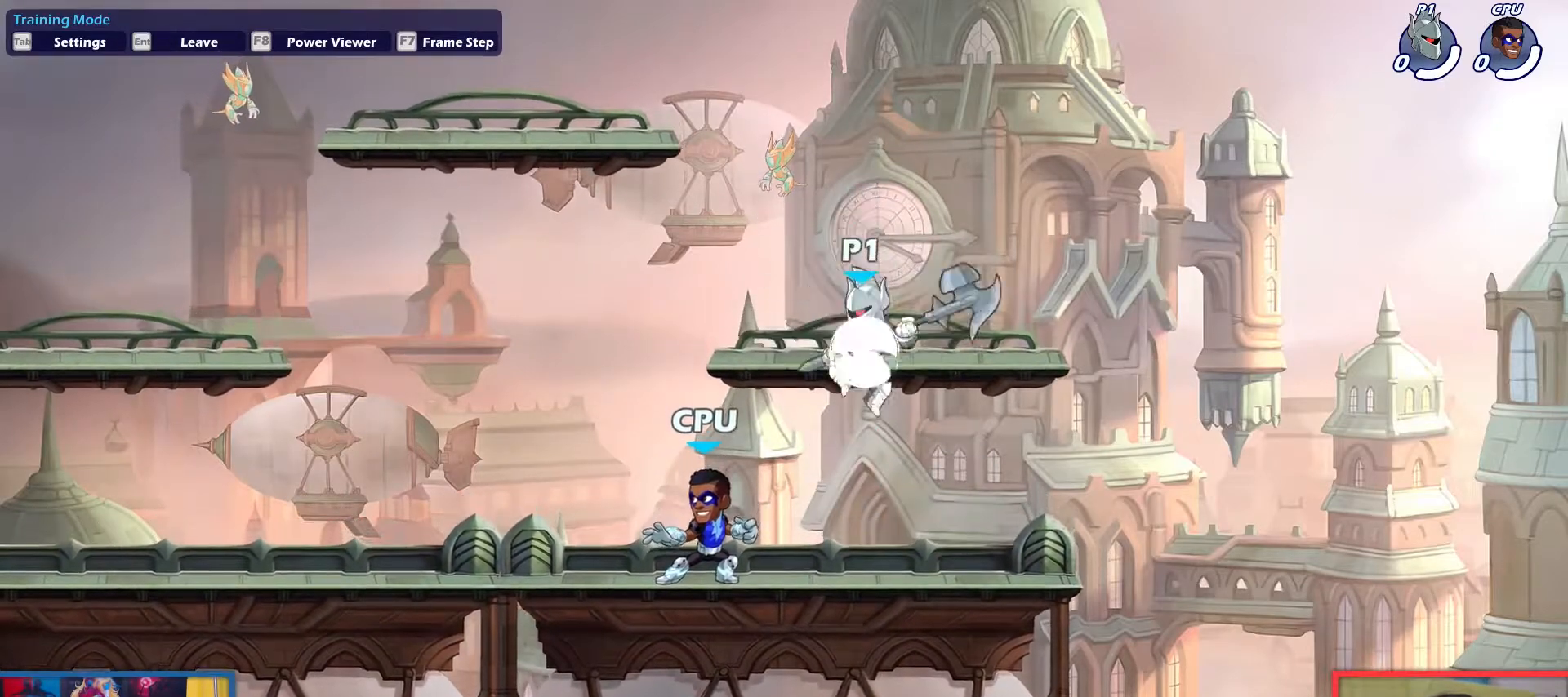
{"keys": ["up"], "events": [[17, "dodge", "down"], [334, "dodge", "up"], [384, "down", "up"], [484, "up", "down"]]}
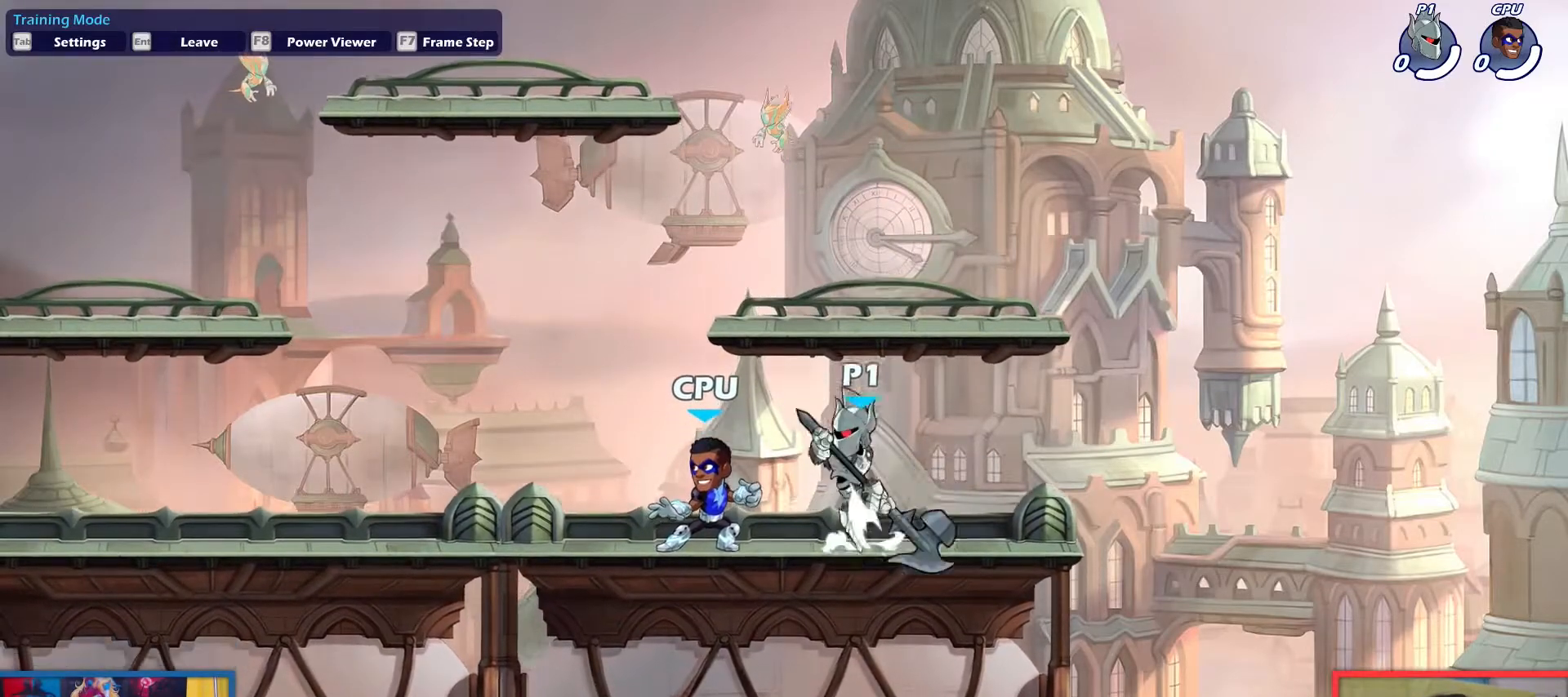
{"keys": ["down", "right"], "events": [[117, "up", "up"], [250, "up", "down"], [350, "up", "up"], [450, "down", "down"], [500, "right", "down"]]}
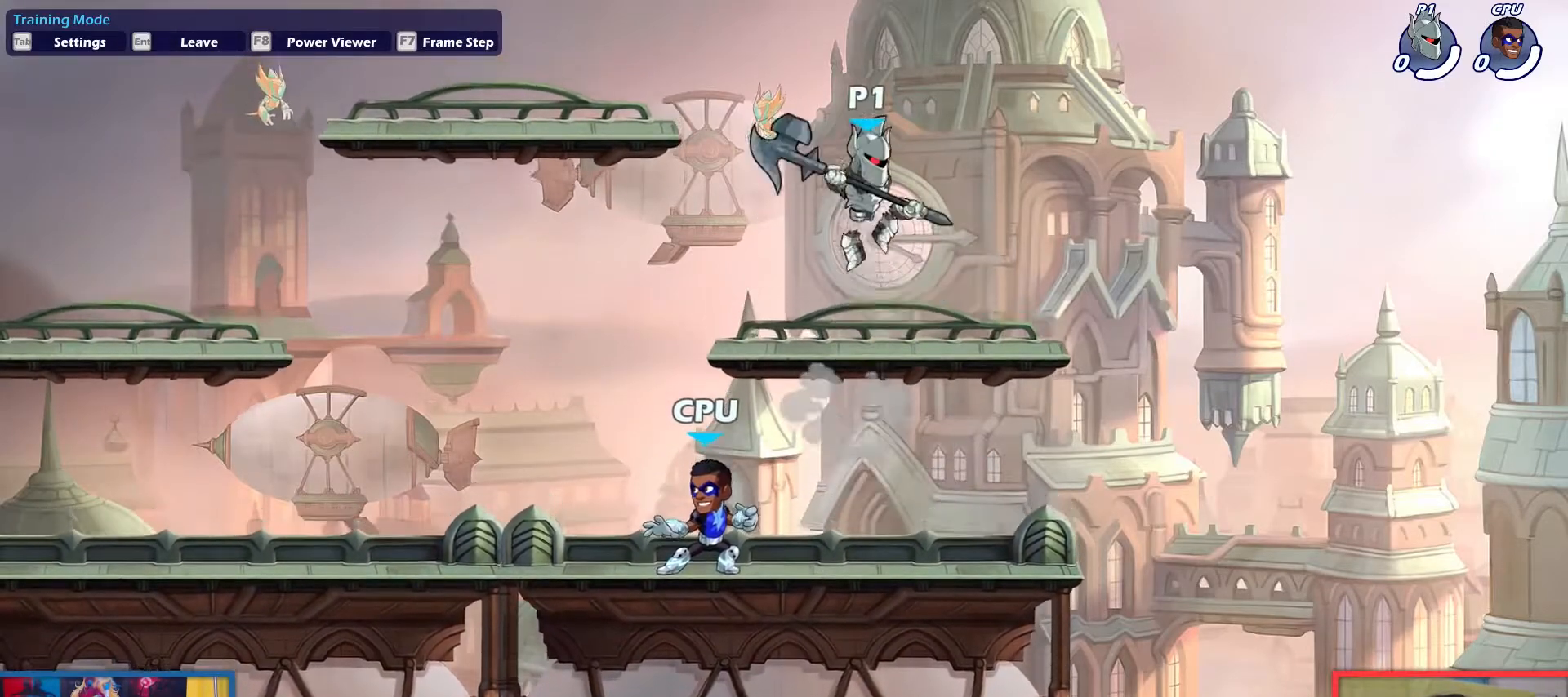
{"keys": ["left", "up"], "events": [[84, "down", "up"], [84, "left", "down"], [134, "right", "up"], [267, "dodge", "down"], [317, "up", "down"], [417, "dodge", "up"], [417, "up", "up"], [501, "up", "down"]]}
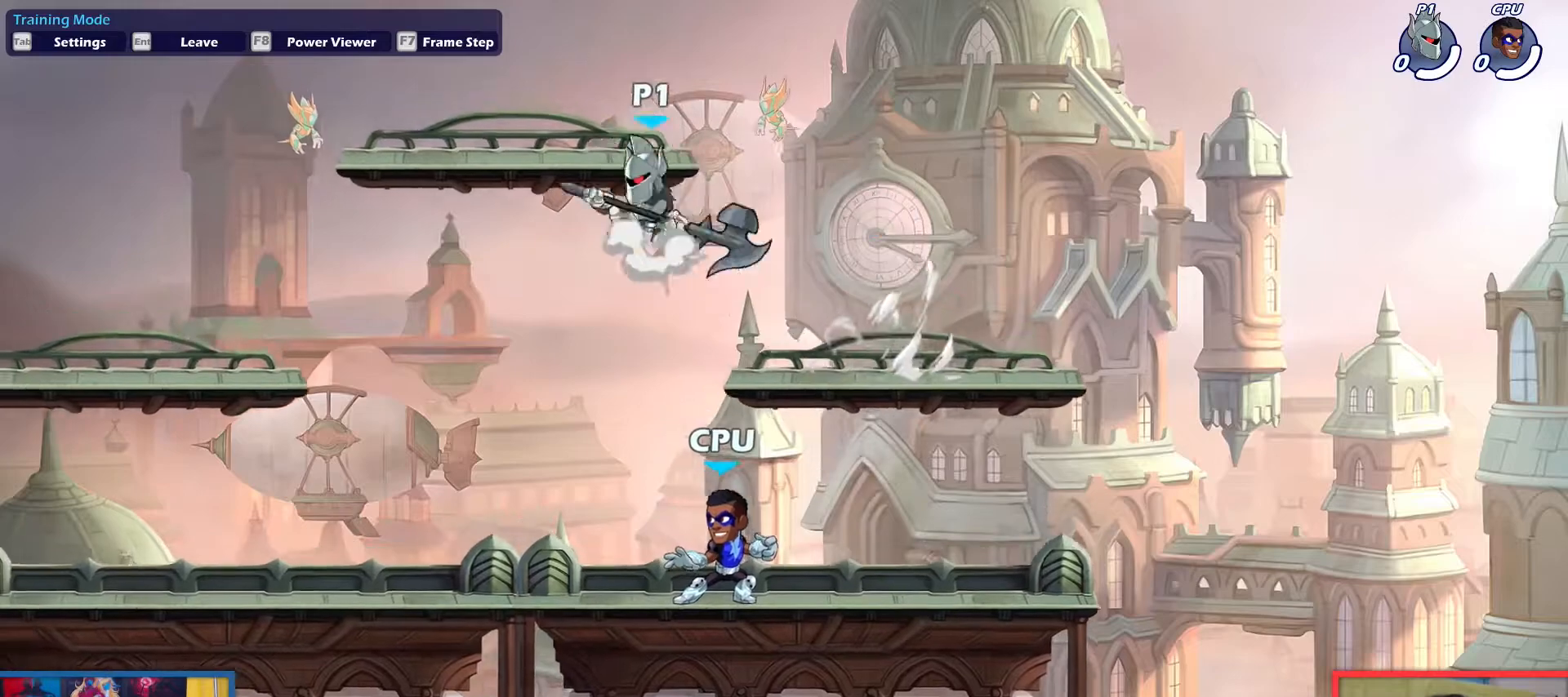
{"keys": ["left"], "events": [[100, "up", "up"], [150, "left", "up"], [200, "right", "down"], [233, "down", "down"], [384, "down", "up"], [384, "right", "up"], [434, "left", "down"]]}
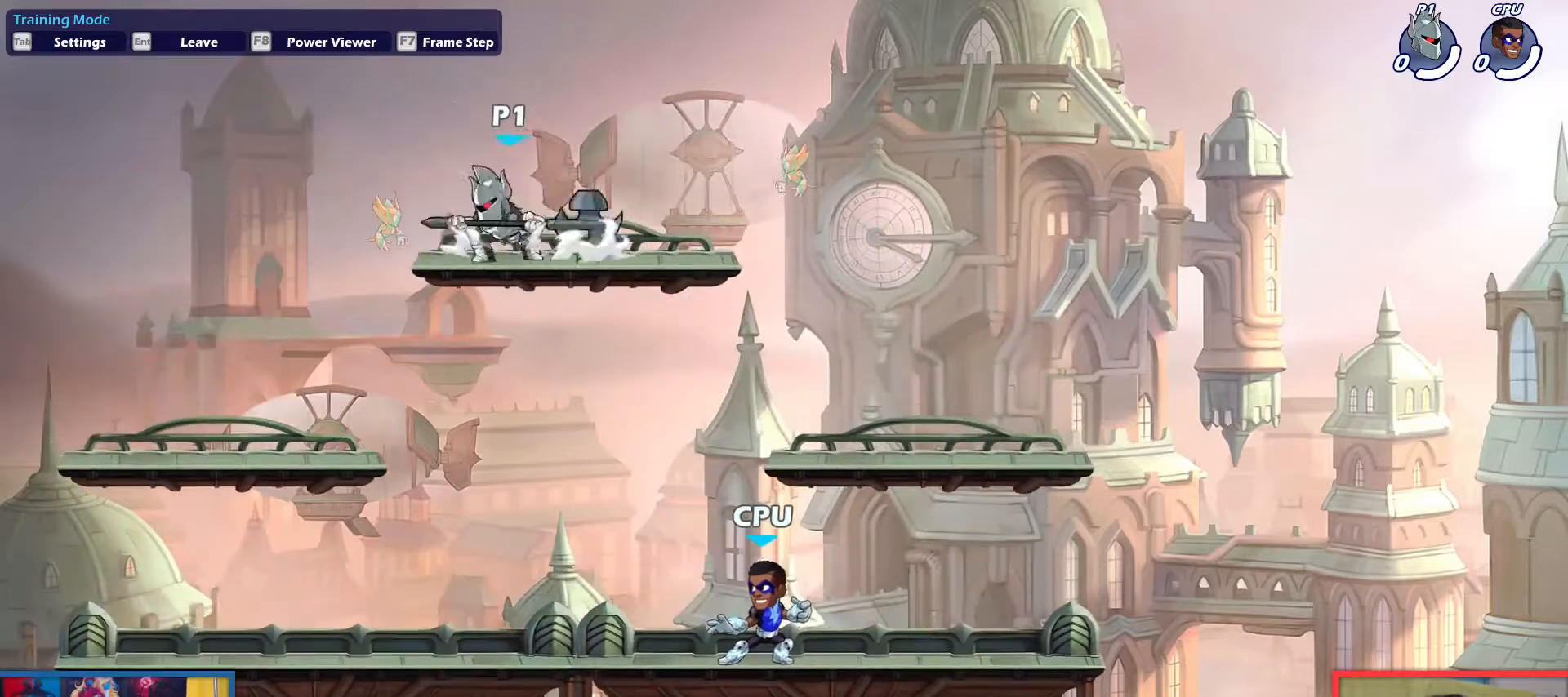
{"keys": ["right"], "events": [[17, "dodge", "down"], [67, "down", "down"], [67, "up", "down"], [201, "left", "up"], [201, "right", "down"], [251, "dodge", "up"], [301, "down", "up"], [301, "up", "up"]]}
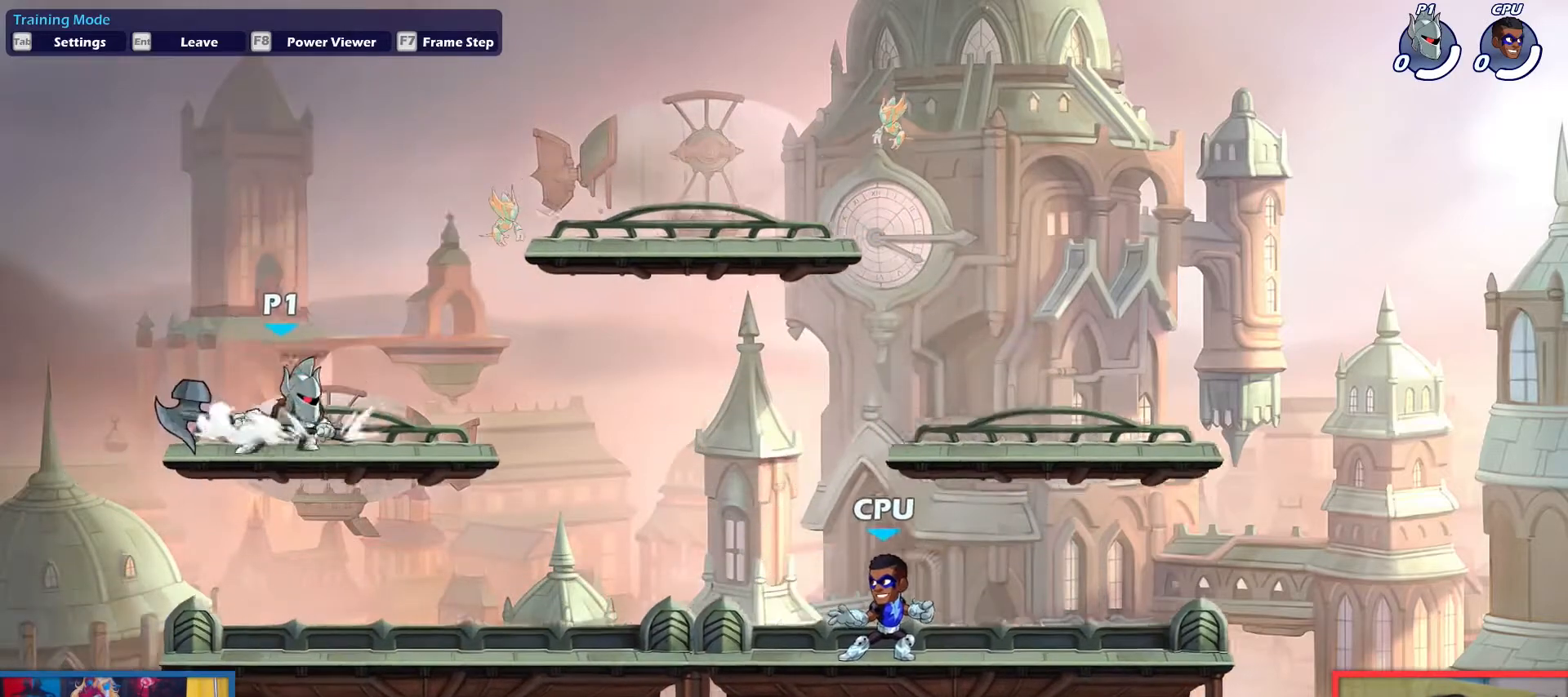
{"keys": ["right"], "events": [[33, "right", "up"], [83, "down", "down"], [133, "dodge", "down"], [217, "right", "down"], [267, "dodge", "up"], [267, "down", "up"], [367, "light", "down"], [467, "light", "up"]]}
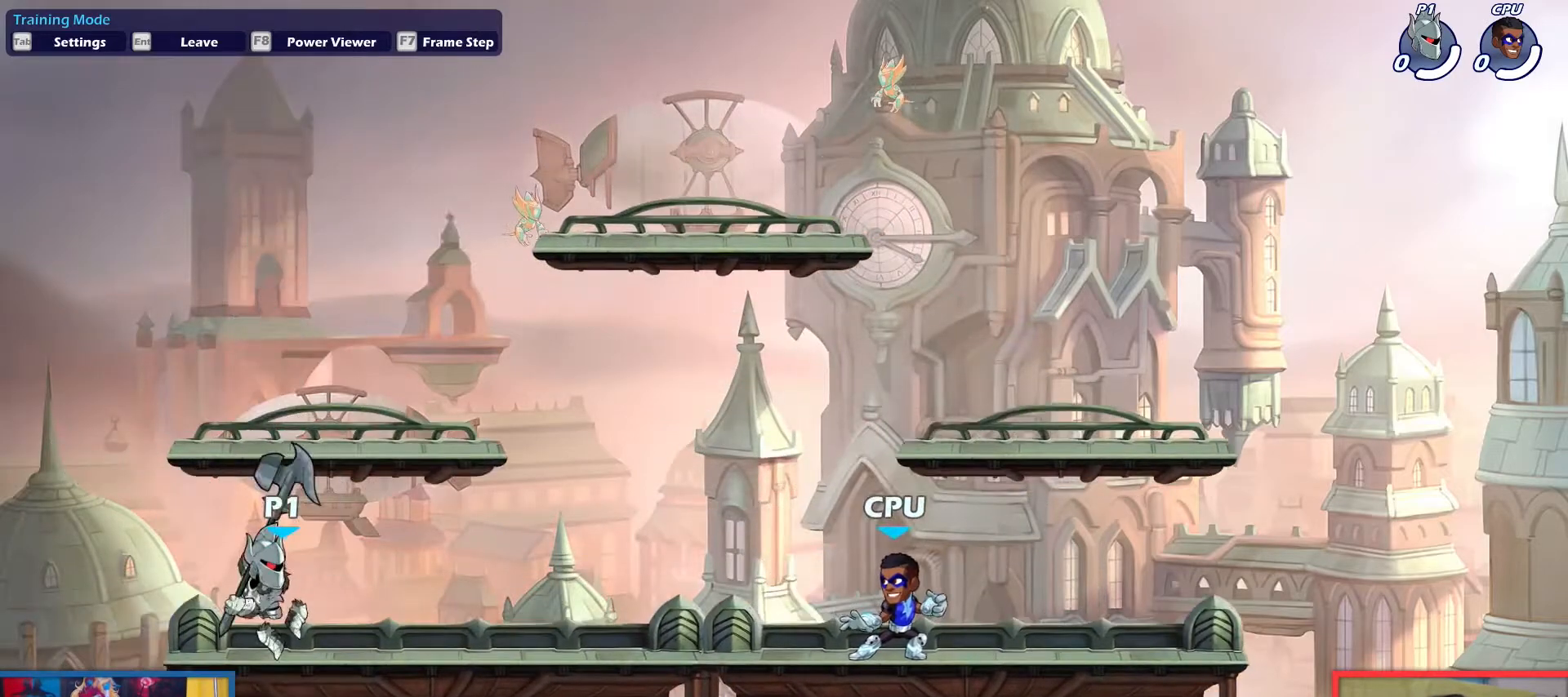
{"keys": [], "events": [[334, "right", "up"]]}
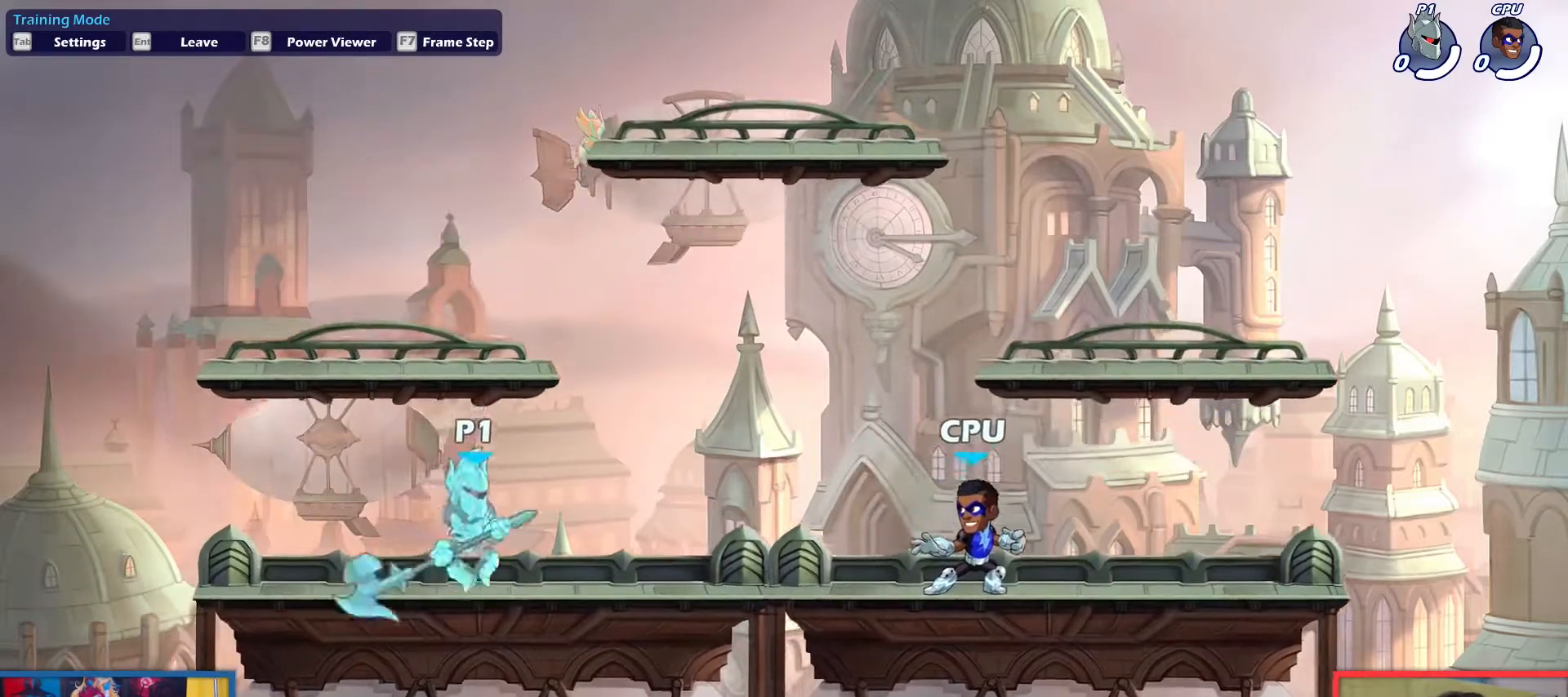
{"keys": ["down", "left"], "events": [[17, "left", "down"], [67, "up", "down"], [167, "left", "up"], [167, "up", "up"], [300, "up", "down"], [400, "up", "up"], [450, "left", "down"], [484, "down", "down"]]}
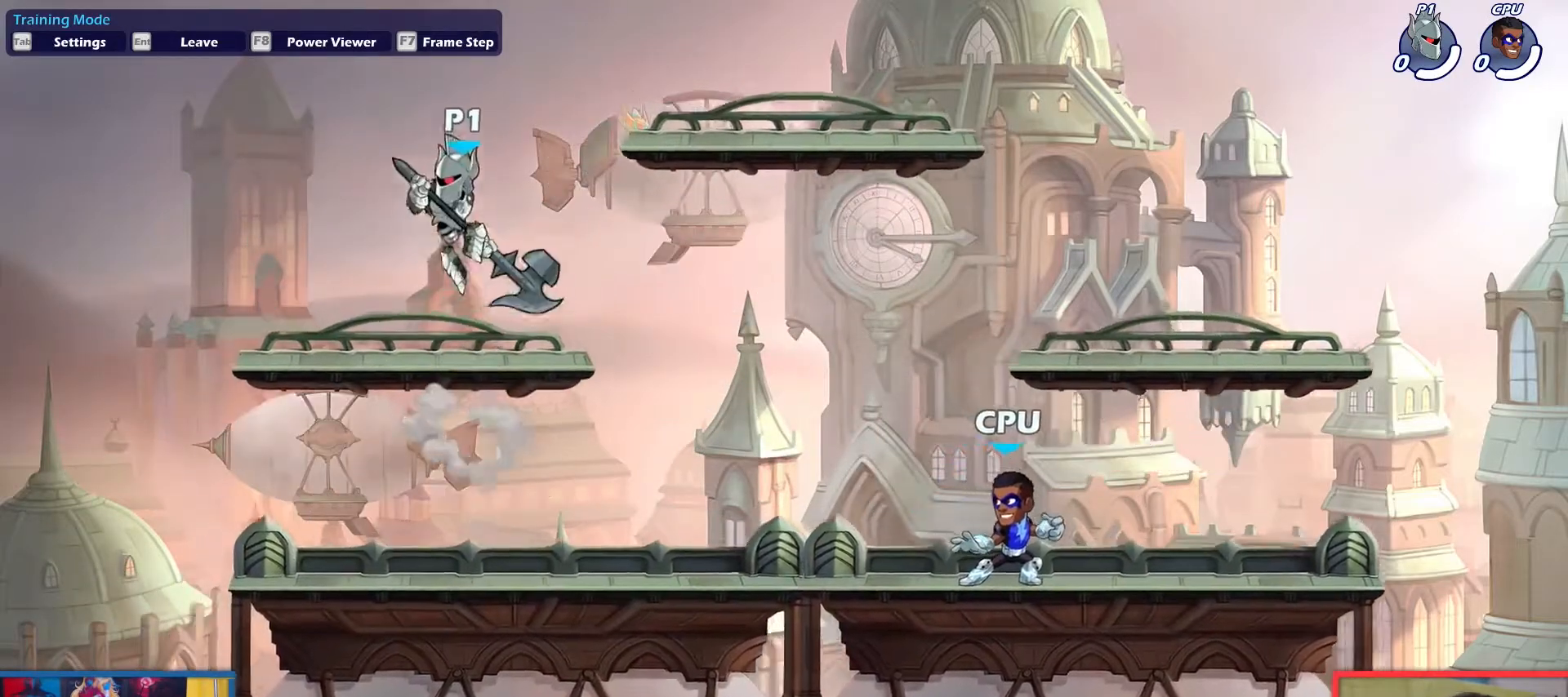
{"keys": ["dodge"], "events": [[84, "down", "up"], [84, "left", "up"], [84, "right", "down"], [184, "right", "up"], [467, "dodge", "down"]]}
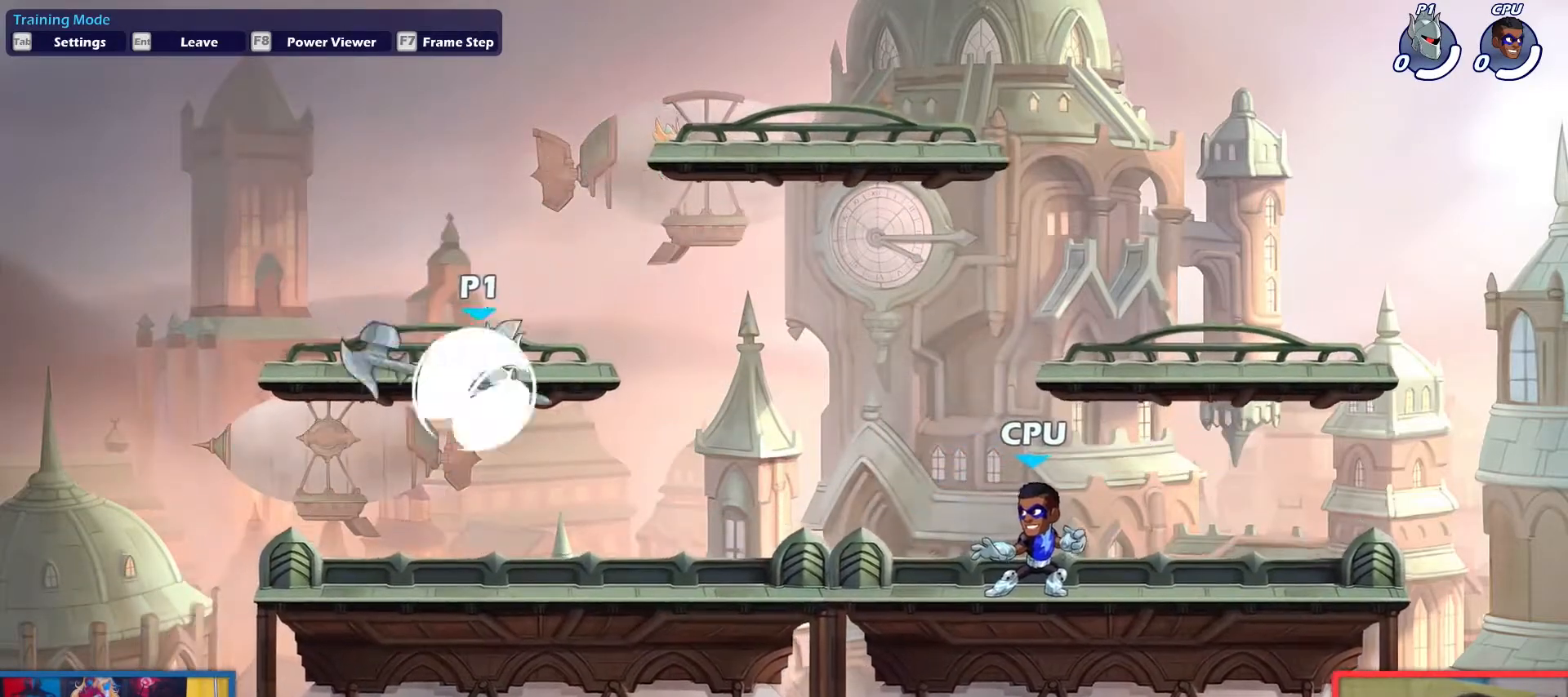
{"keys": ["aim", "right"], "events": [[100, "dodge", "up"], [233, "aim", "down"], [233, "right", "down"], [283, "light", "down"], [384, "light", "up"]]}
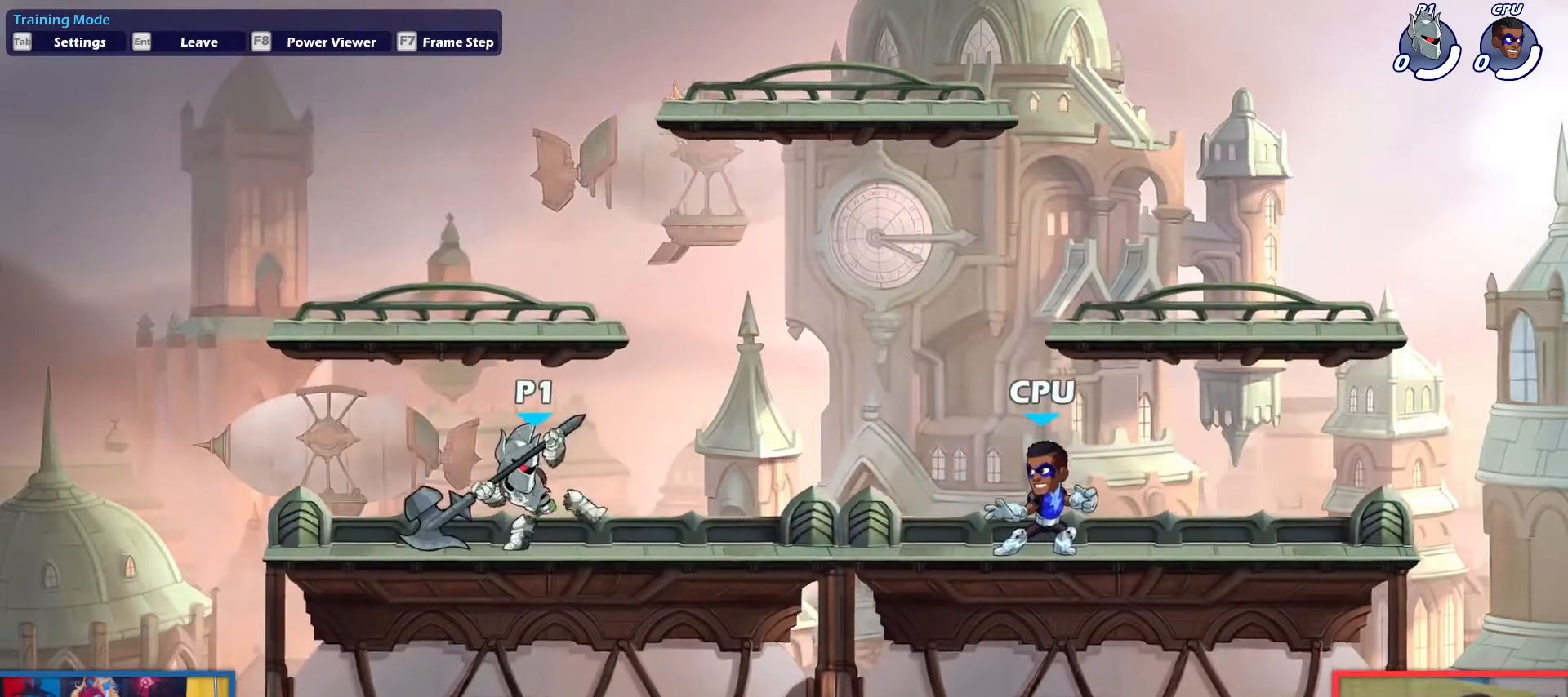
{"keys": [], "events": [[117, "aim", "up"], [167, "right", "up"]]}
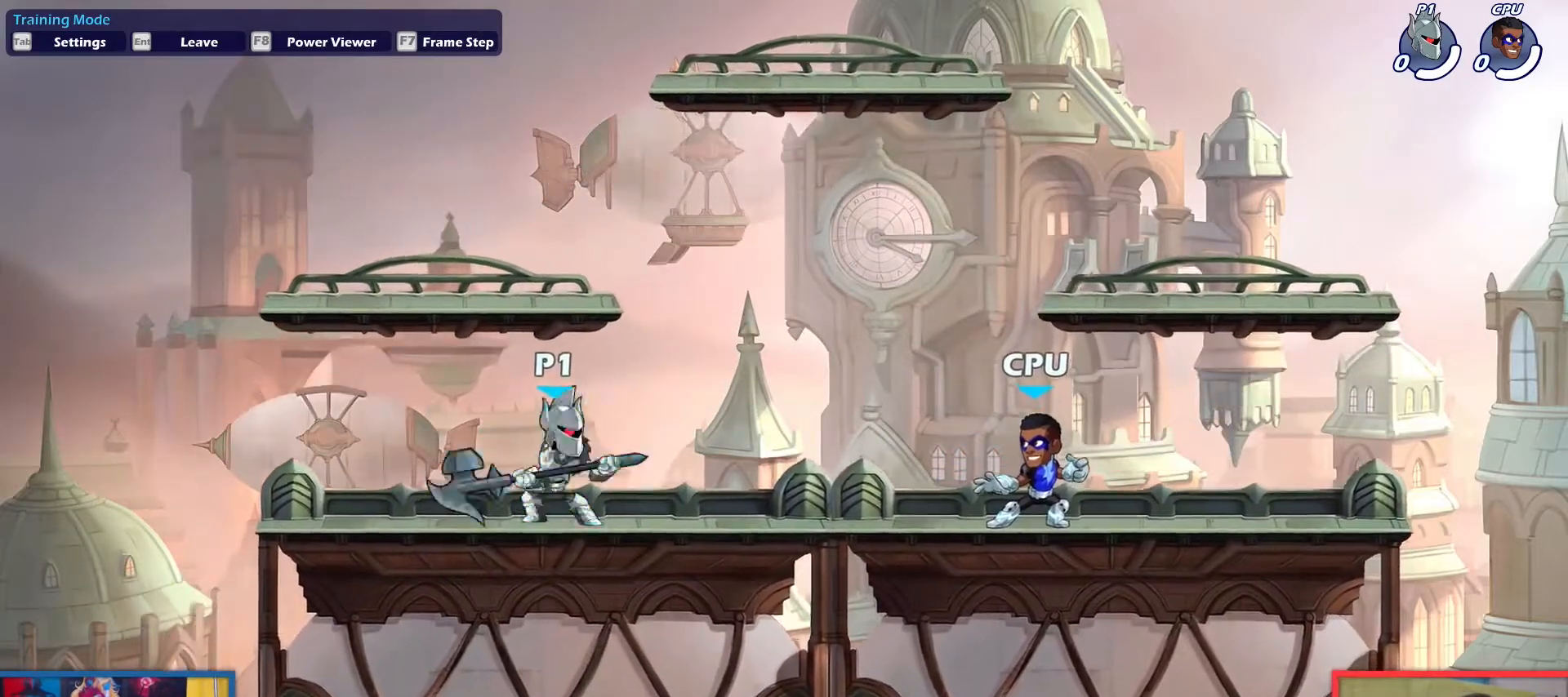
{"keys": ["down", "left"], "events": [[83, "up", "down"], [183, "up", "up"], [267, "up", "down"], [400, "up", "up"], [450, "left", "down"], [500, "down", "down"]]}
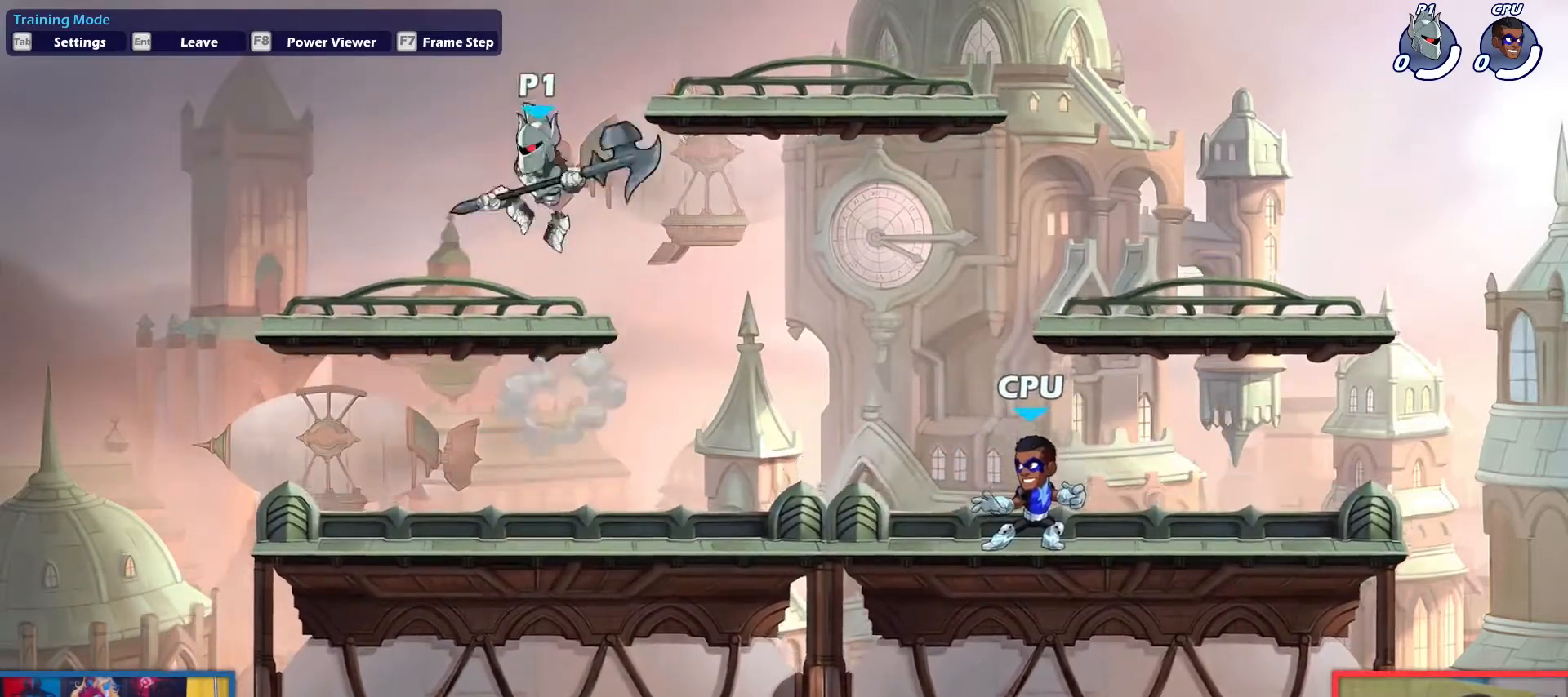
{"keys": ["down"], "events": [[100, "left", "up"], [100, "right", "down"], [150, "down", "up"], [184, "right", "up"], [384, "down", "down"]]}
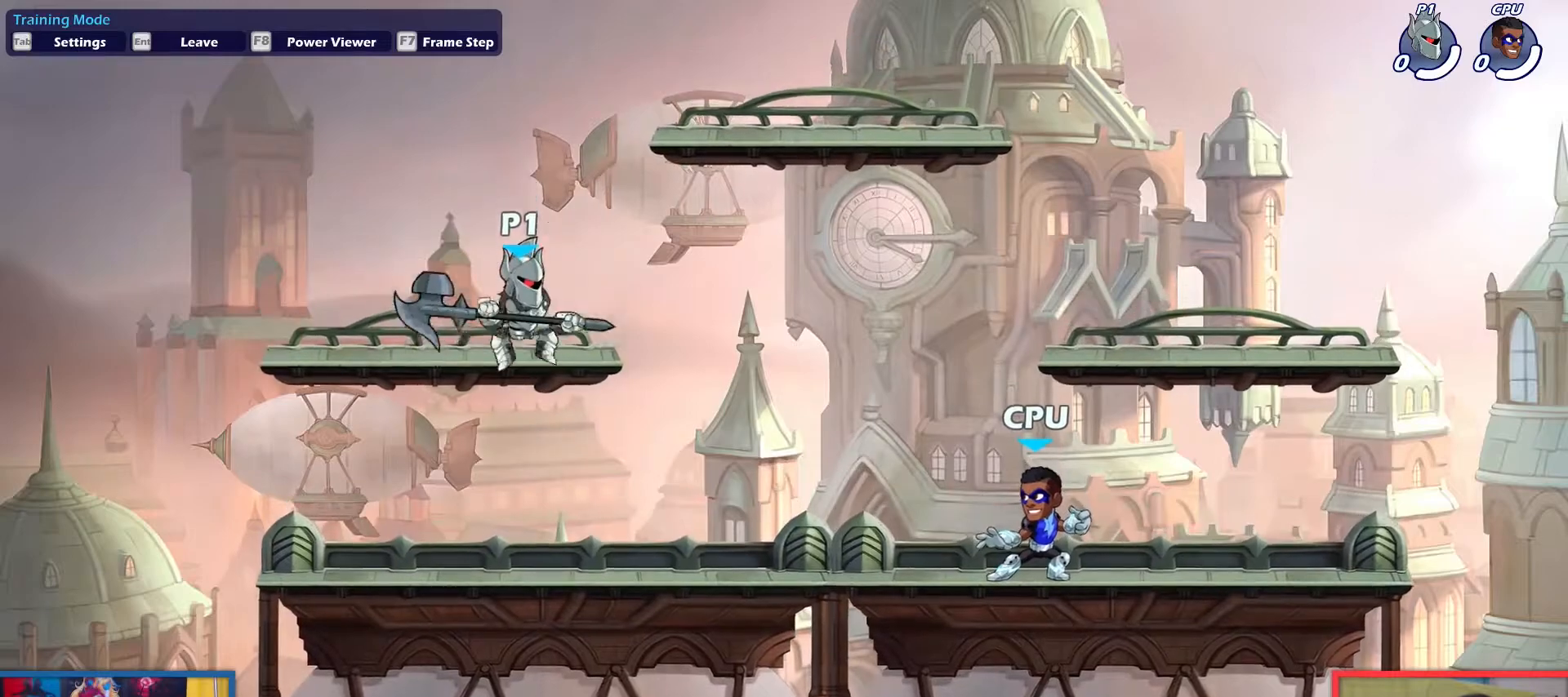
{"keys": ["aim", "right"], "events": [[350, "aim", "down"], [350, "down", "up"], [350, "right", "down"]]}
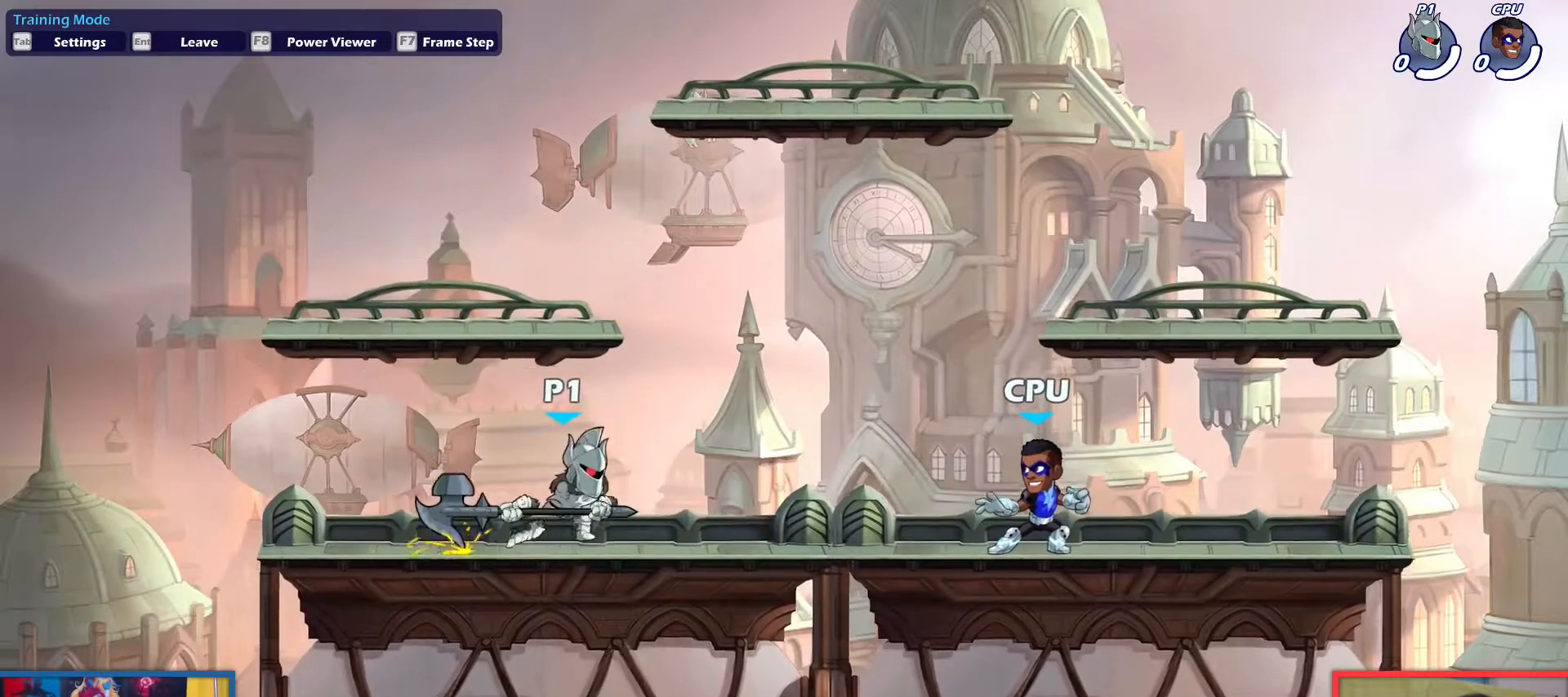
{"keys": [], "events": [[84, "aim", "up"], [84, "right", "up"], [134, "left", "down"], [184, "up", "down"], [317, "up", "up"], [367, "left", "up"], [401, "up", "down"], [501, "up", "up"]]}
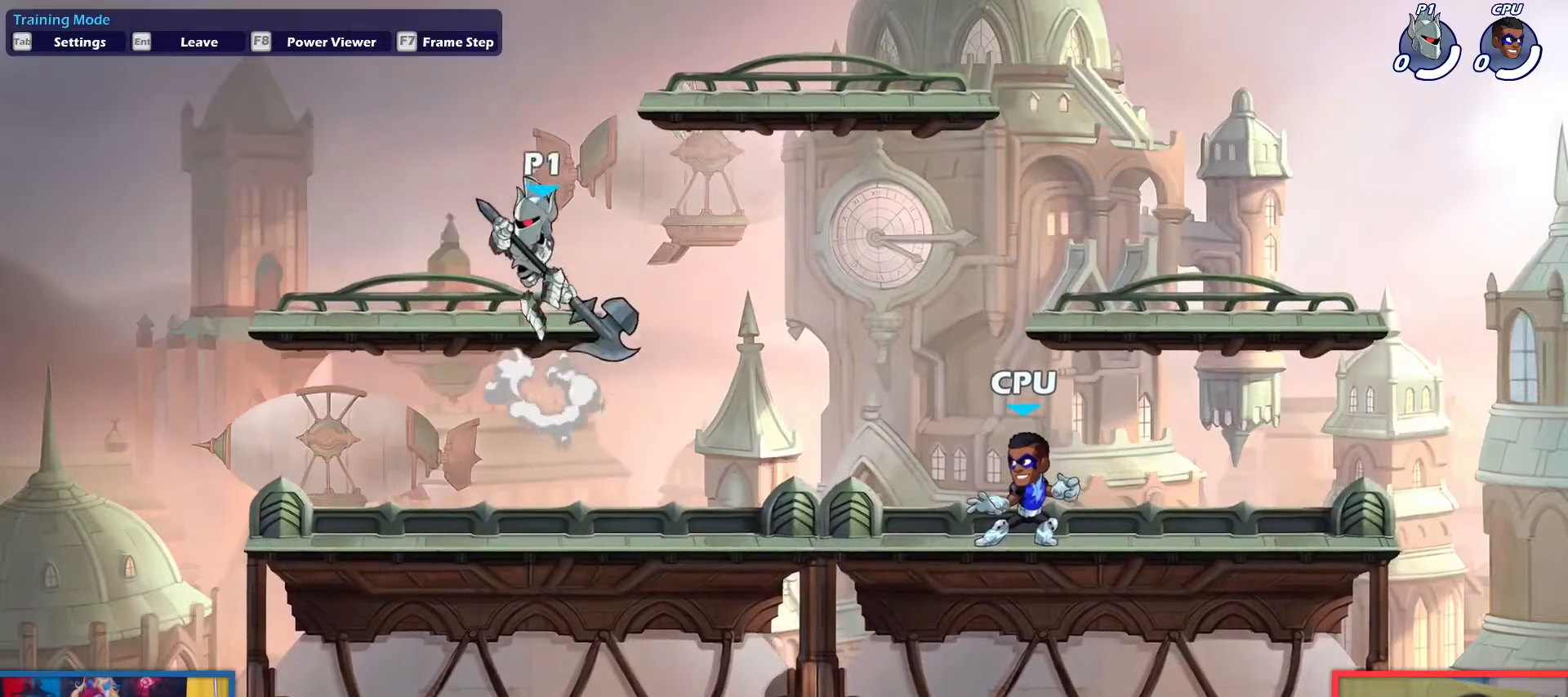
{"keys": ["down"], "events": [[100, "left", "down"], [150, "down", "down"], [233, "left", "up"], [233, "right", "down"], [283, "down", "up"], [334, "right", "up"], [467, "down", "down"]]}
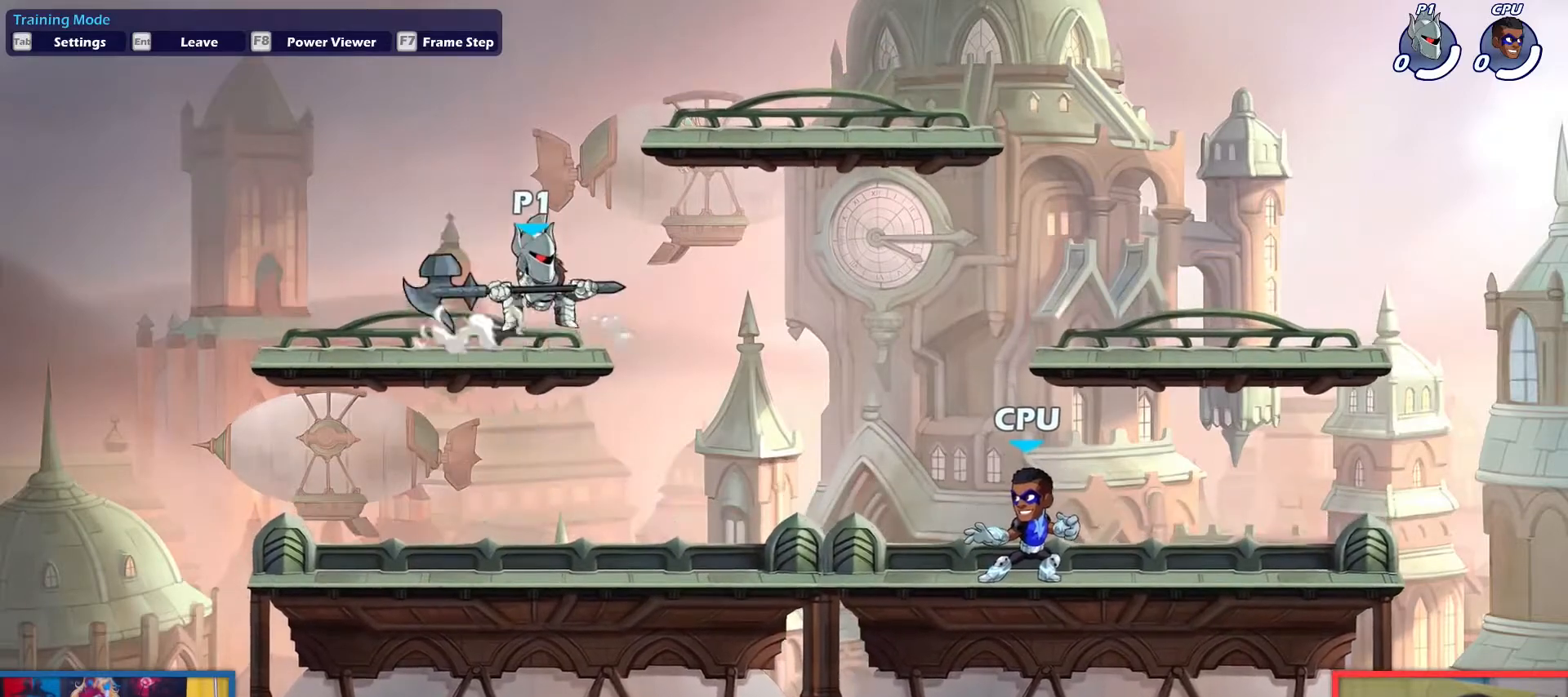
{"keys": [], "events": [[83, "down", "up"], [166, "down", "down"], [500, "down", "up"]]}
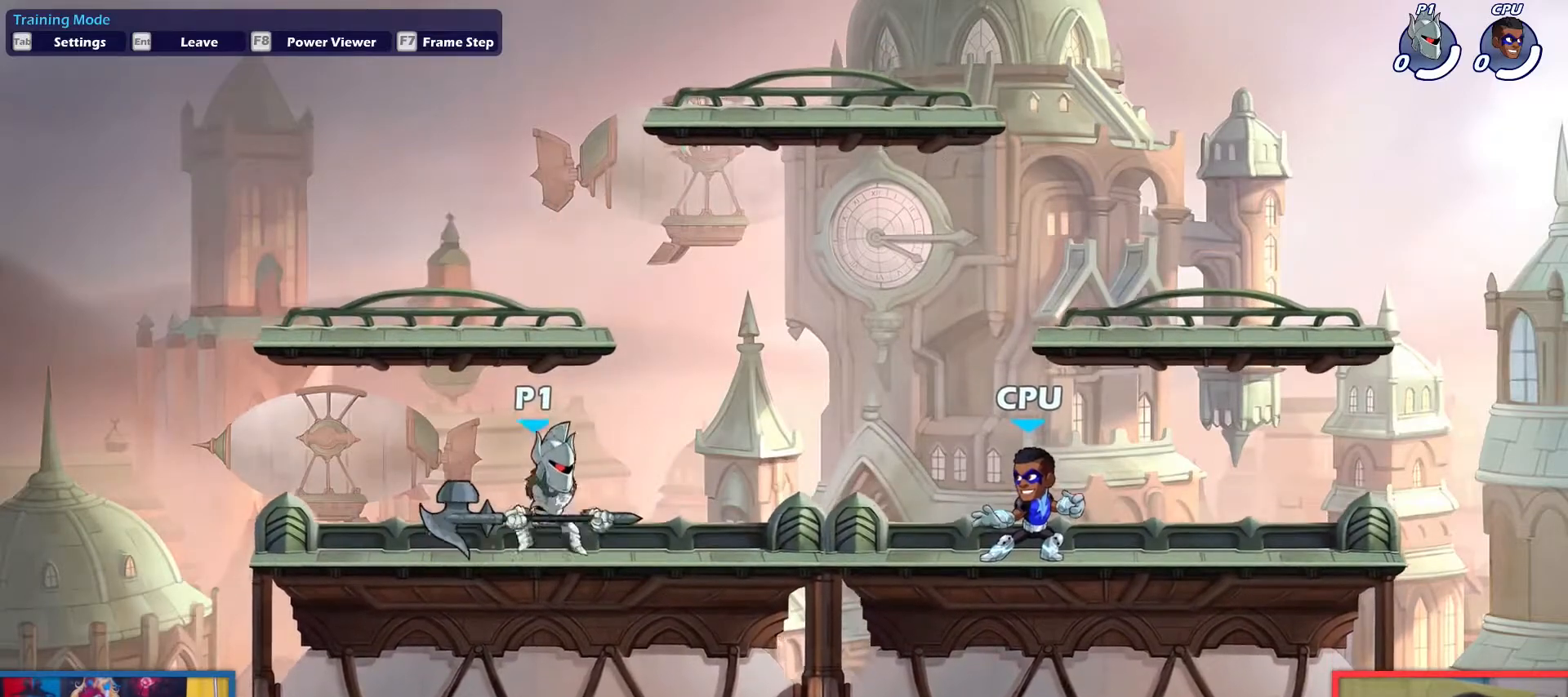
{"keys": [], "events": [[100, "up", "down"], [184, "up", "up"], [334, "up", "down"], [417, "up", "up"]]}
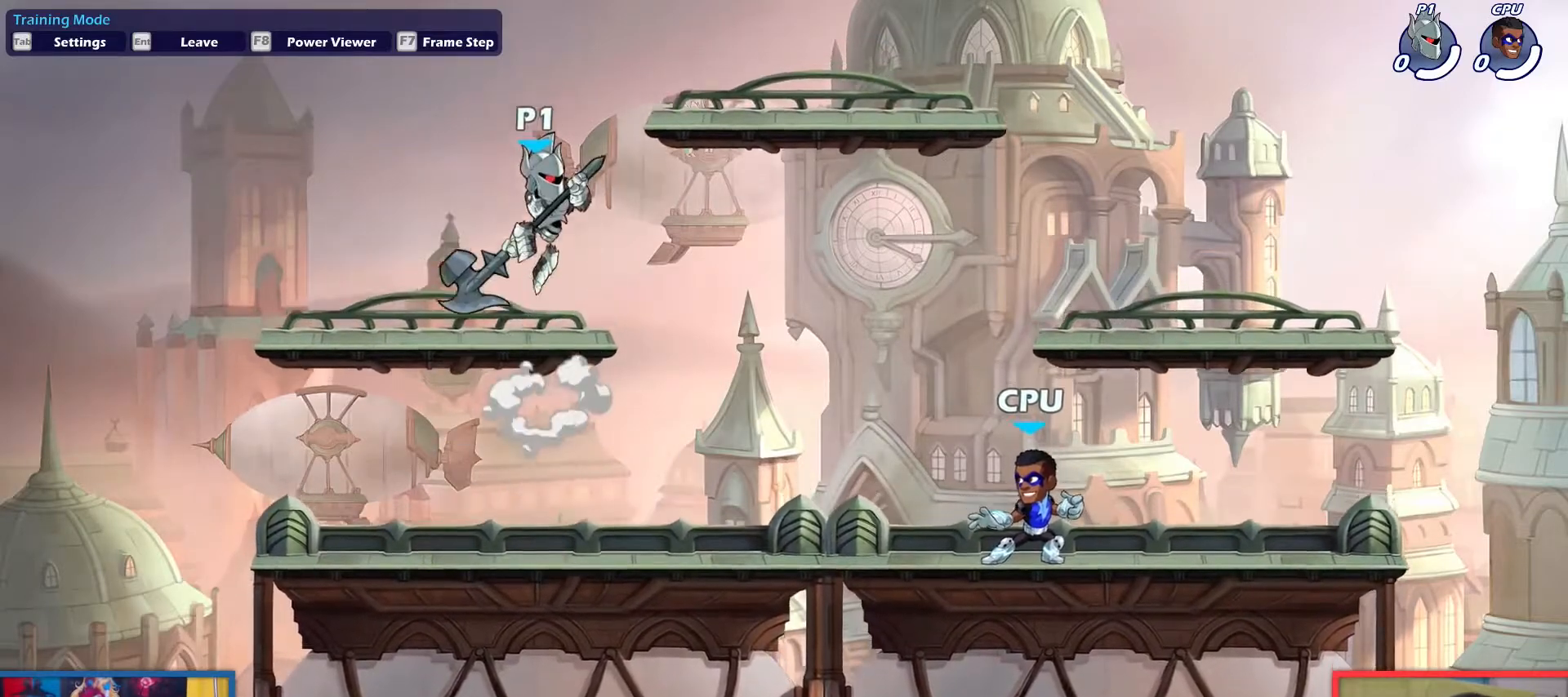
{"keys": ["down"], "events": [[16, "down", "down"], [150, "right", "down"], [200, "down", "up"], [200, "right", "up"], [483, "down", "down"]]}
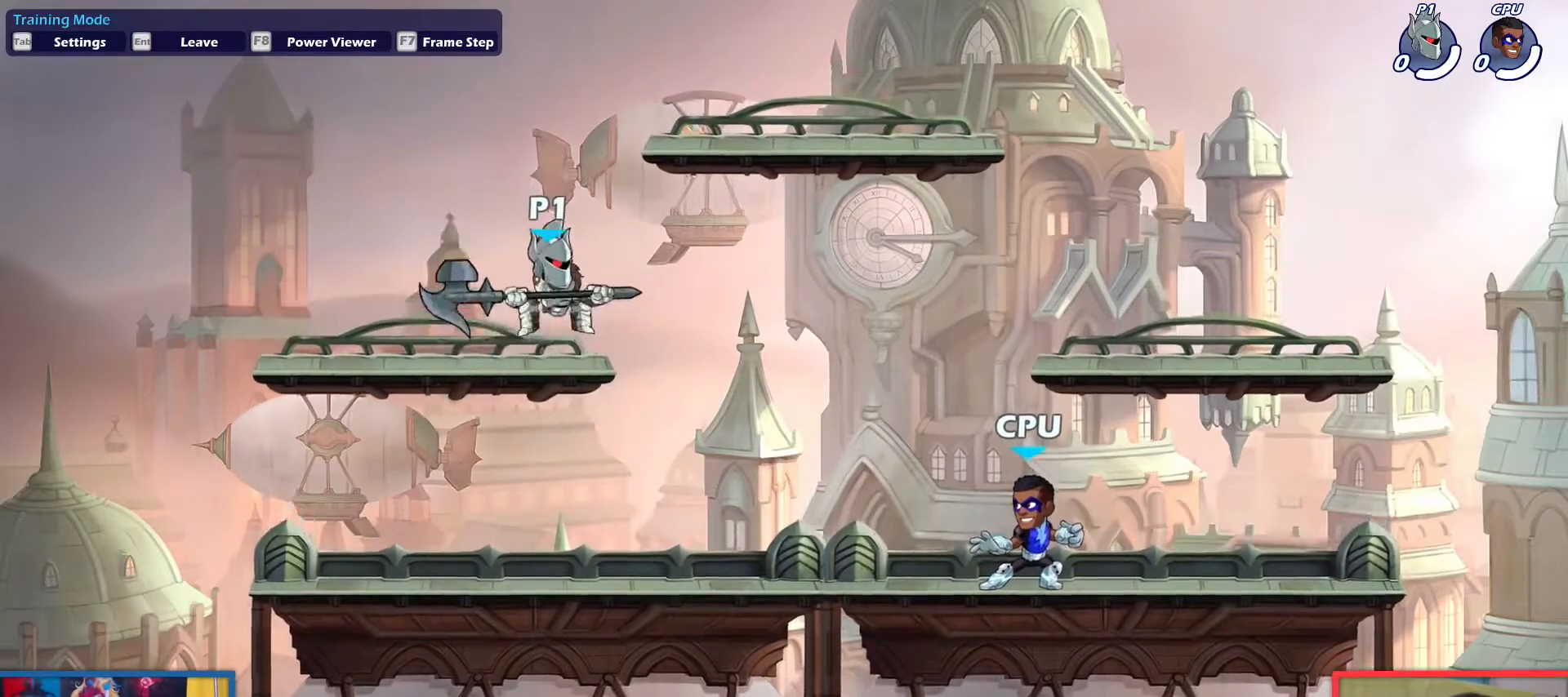
{"keys": ["aim", "right"], "events": [[84, "down", "up"], [167, "down", "down"], [501, "aim", "down"], [501, "down", "up"], [501, "right", "down"]]}
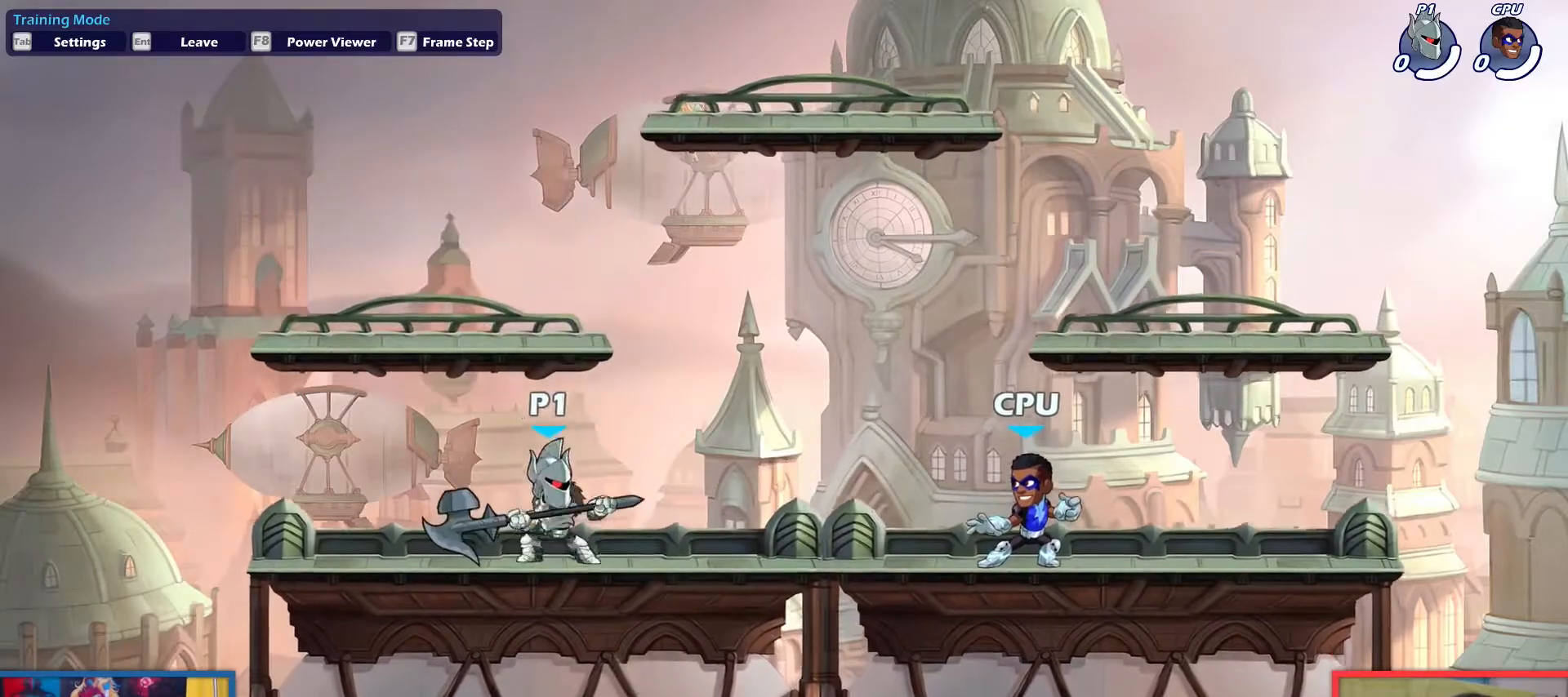
{"keys": [], "events": [[50, "light", "down"], [100, "light", "up"], [233, "aim", "up"], [233, "right", "up"]]}
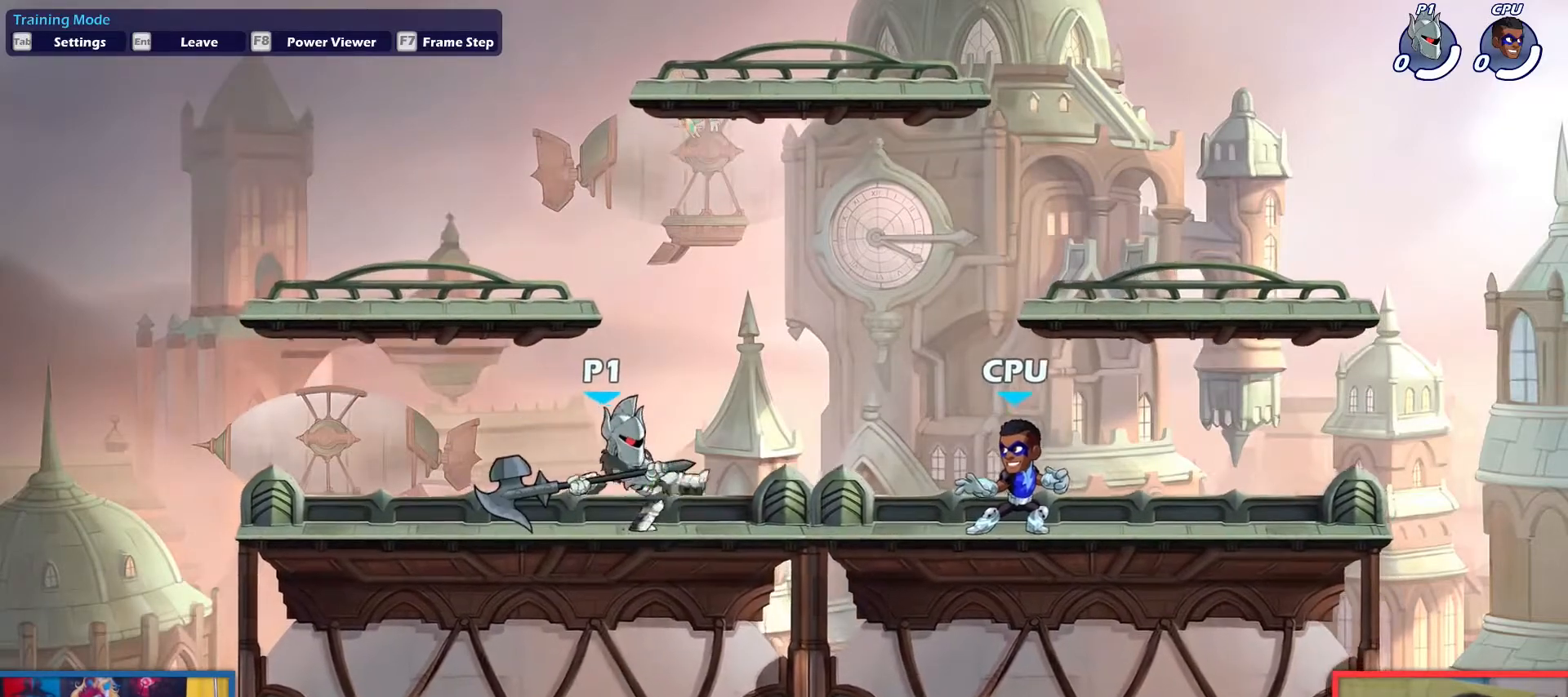
{"keys": ["up"], "events": [[250, "left", "down"], [250, "up", "down"], [350, "up", "up"], [384, "left", "up"], [434, "up", "down"]]}
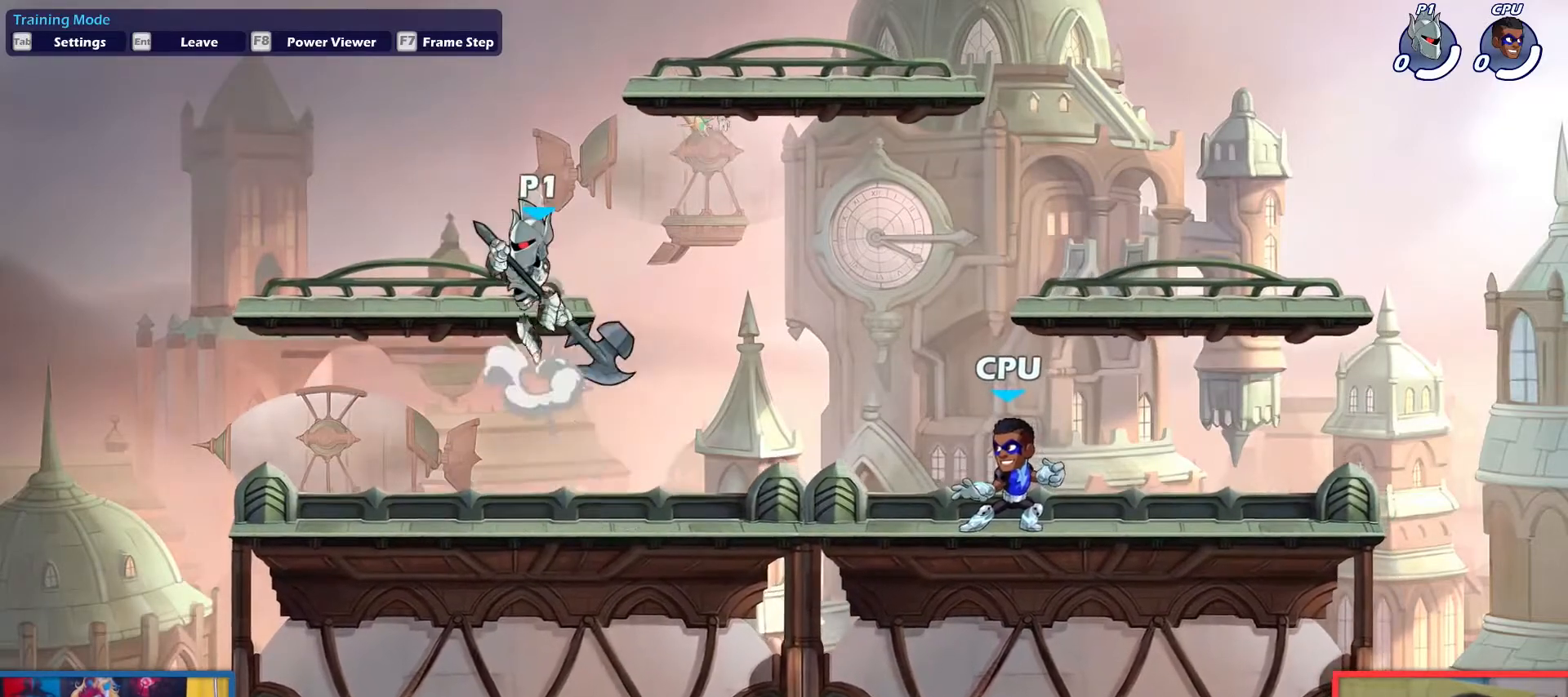
{"keys": ["down"], "events": [[83, "up", "up"], [116, "left", "down"], [166, "down", "down"], [267, "left", "up"], [267, "right", "down"], [317, "down", "up"], [367, "right", "up"], [450, "down", "down"]]}
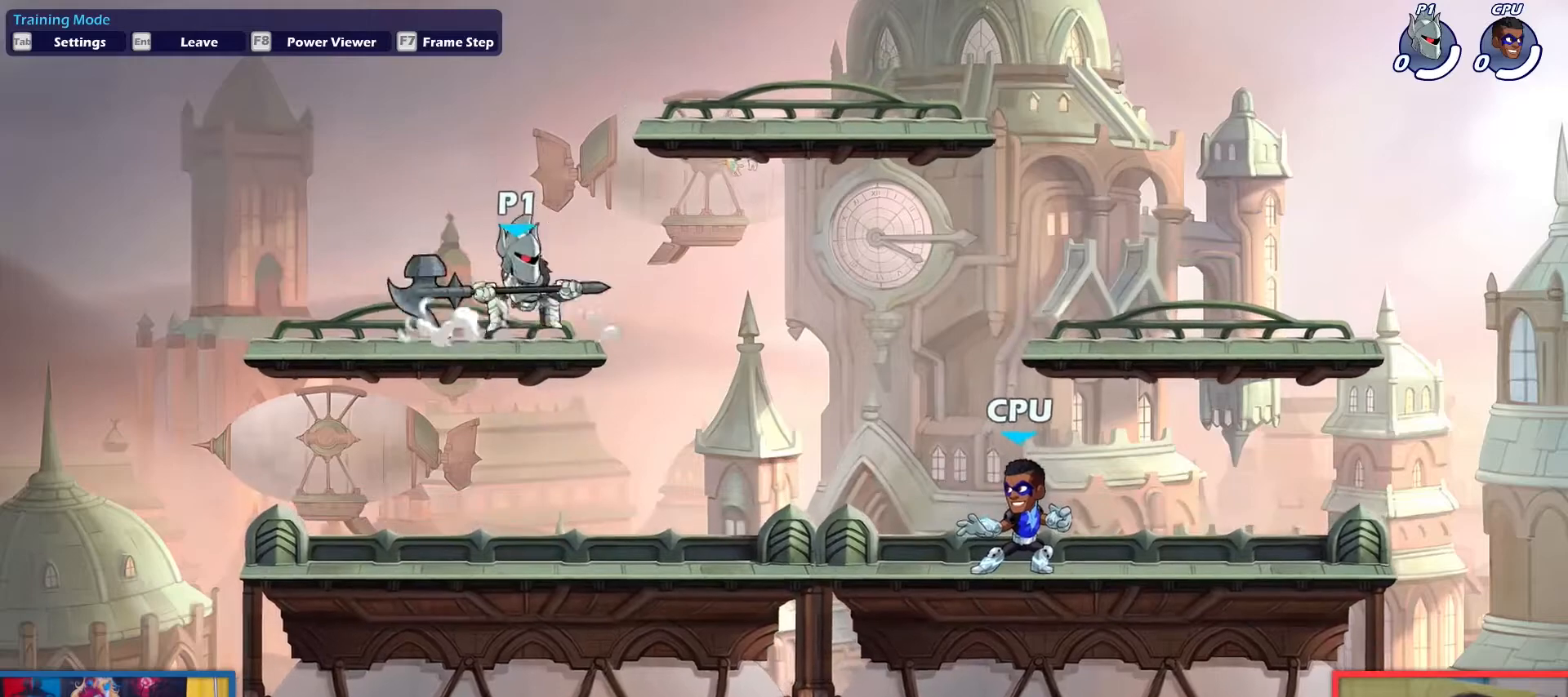
{"keys": ["aim", "light", "right"], "events": [[50, "dodge", "down"], [184, "dodge", "up"], [334, "down", "up"], [334, "right", "down"], [367, "aim", "down"], [417, "light", "down"]]}
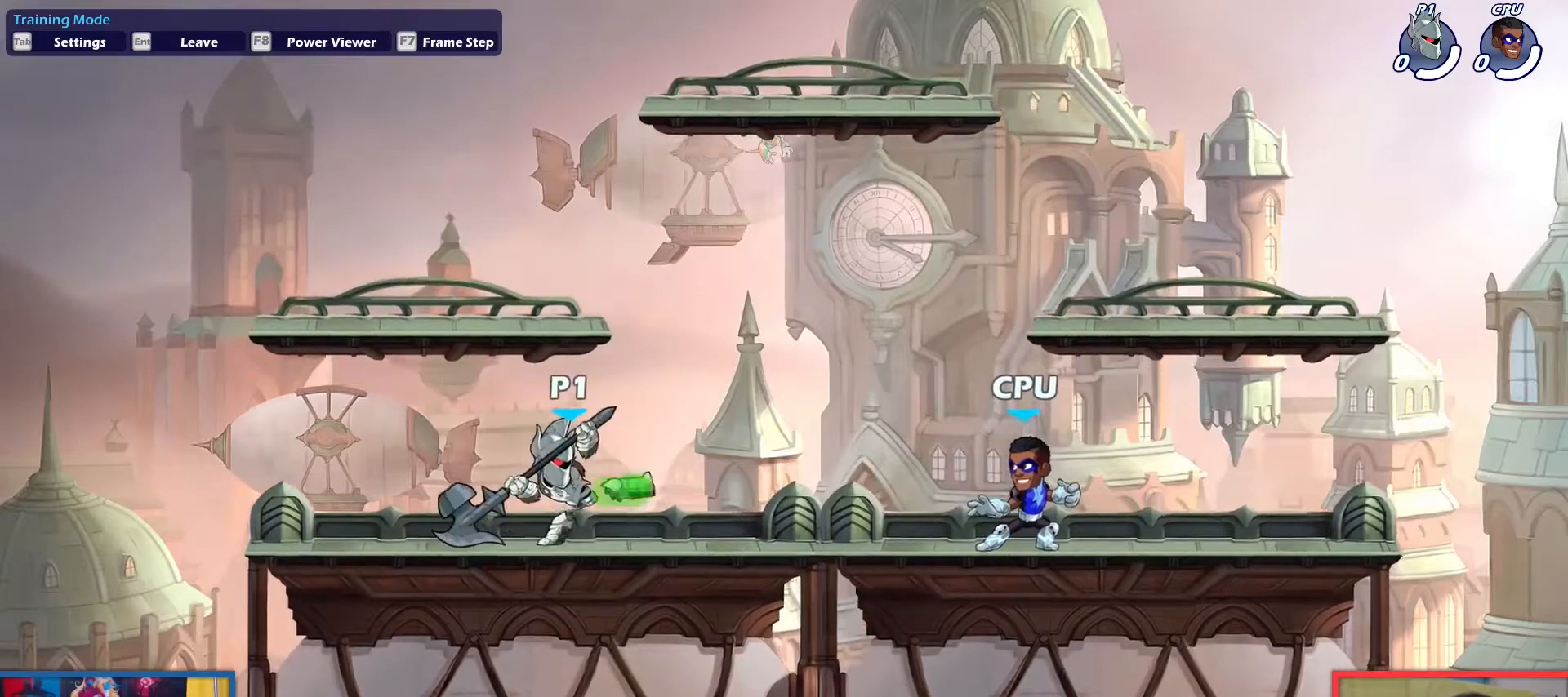
{"keys": ["right"], "events": [[16, "light", "up"], [333, "aim", "up"]]}